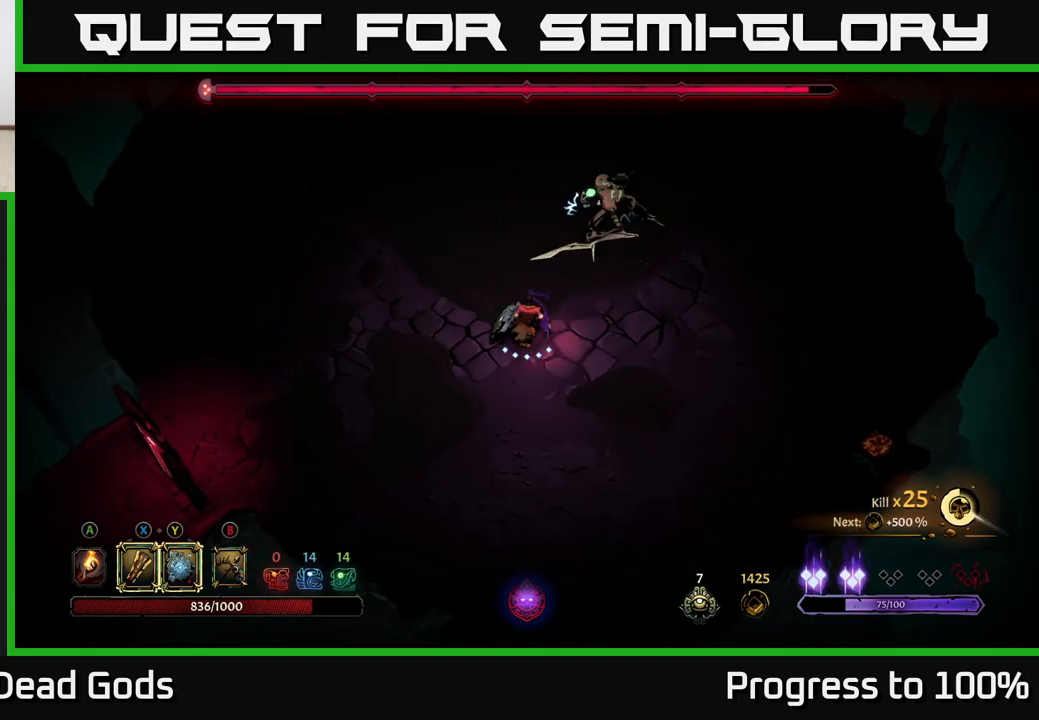
Gameplay with a controller (Xbox layout); each line is a JSON object with the inputs held at the frame after it. "events" lists button and stick changes between this image and that frame as [ms after this image, input, new state], when the widget could be followed in between.
{"buttons": [], "left_stick": "up-right", "right_stick": "center", "events": [[183, "Y", "up"], [367, "X", "down"], [483, "X", "up"]]}
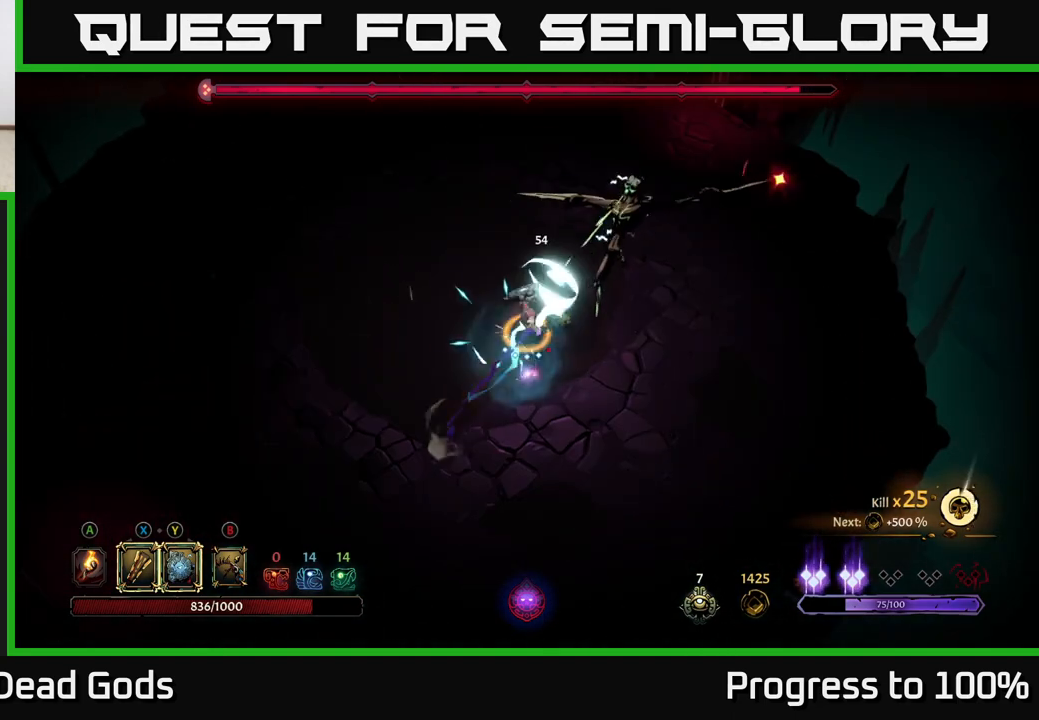
{"buttons": [], "left_stick": "down-left", "right_stick": "center", "events": [[317, "R2", "down"], [317, "left_stick", "up-left"], [367, "left_stick", "down-left"], [467, "R2", "up"]]}
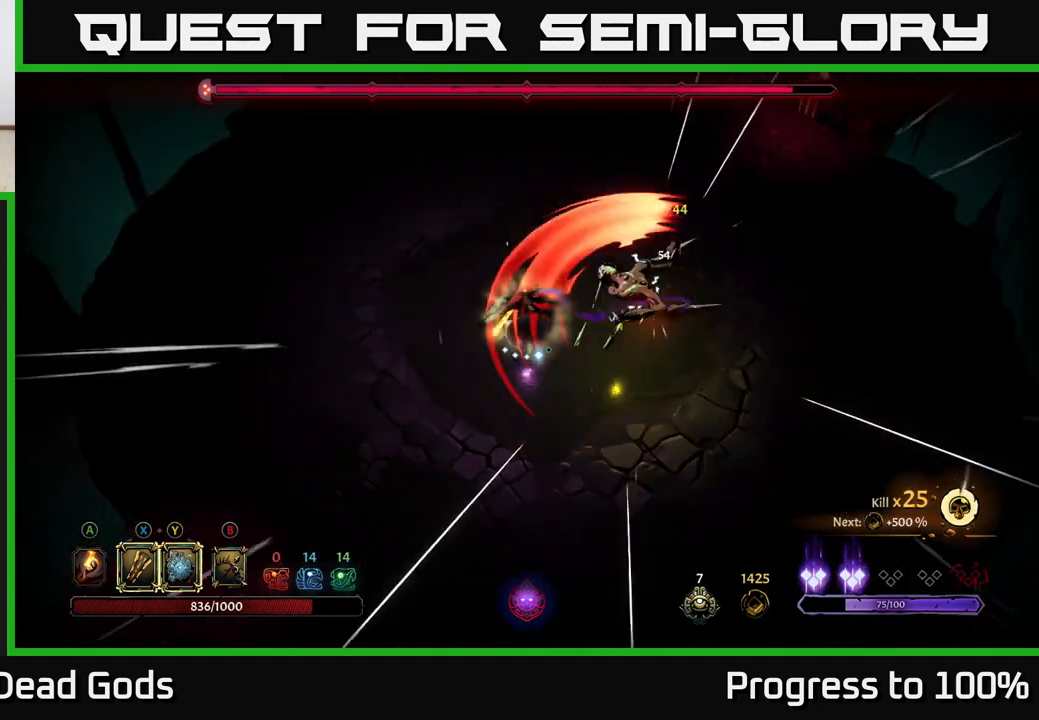
{"buttons": [], "left_stick": "center", "right_stick": "center", "events": [[383, "left_stick", "center"]]}
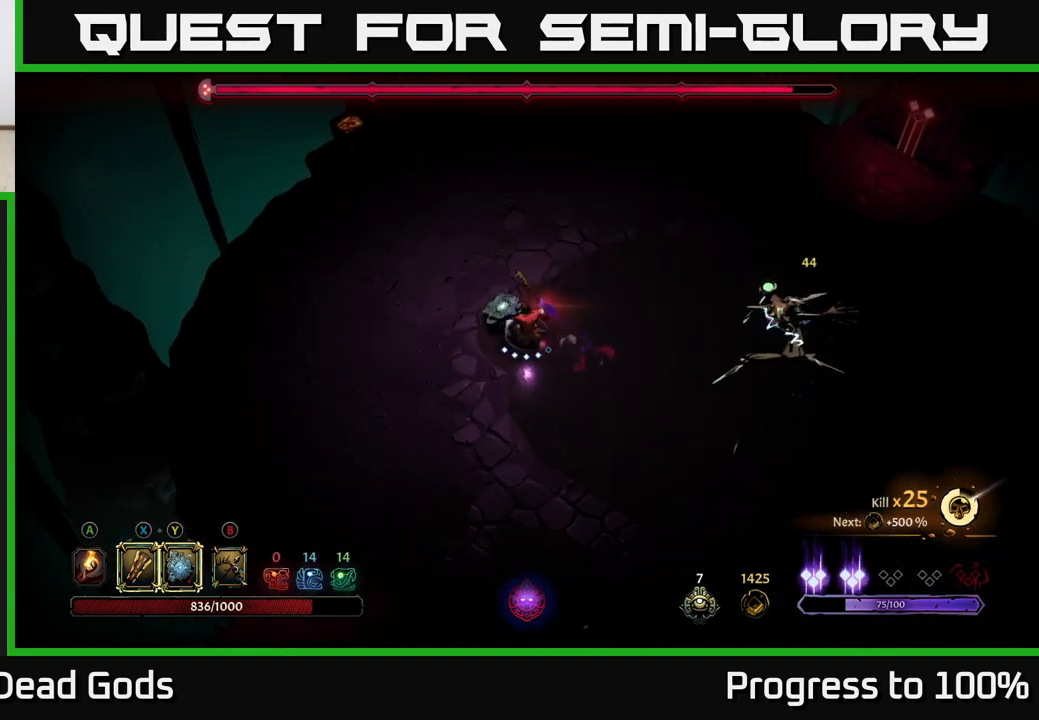
{"buttons": [], "left_stick": "down-right", "right_stick": "center", "events": [[17, "left_stick", "right"], [83, "R2", "down"], [83, "left_stick", "down-right"], [500, "R2", "up"]]}
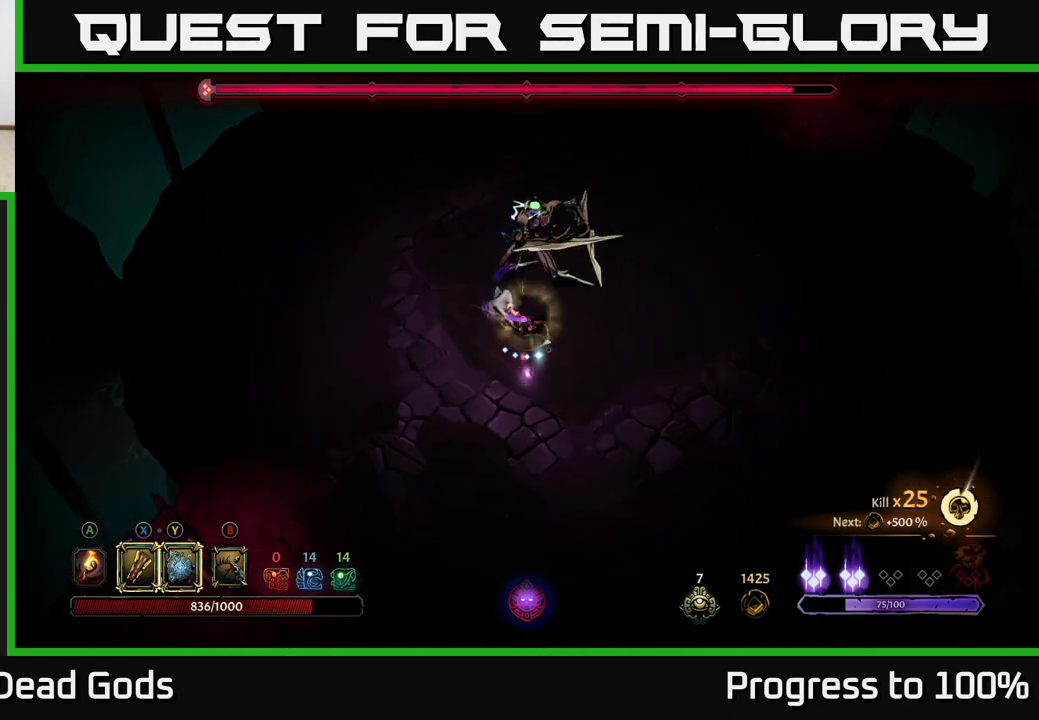
{"buttons": [], "left_stick": "up", "right_stick": "center", "events": [[83, "left_stick", "up-right"], [133, "X", "down"], [133, "left_stick", "up"], [283, "X", "up"]]}
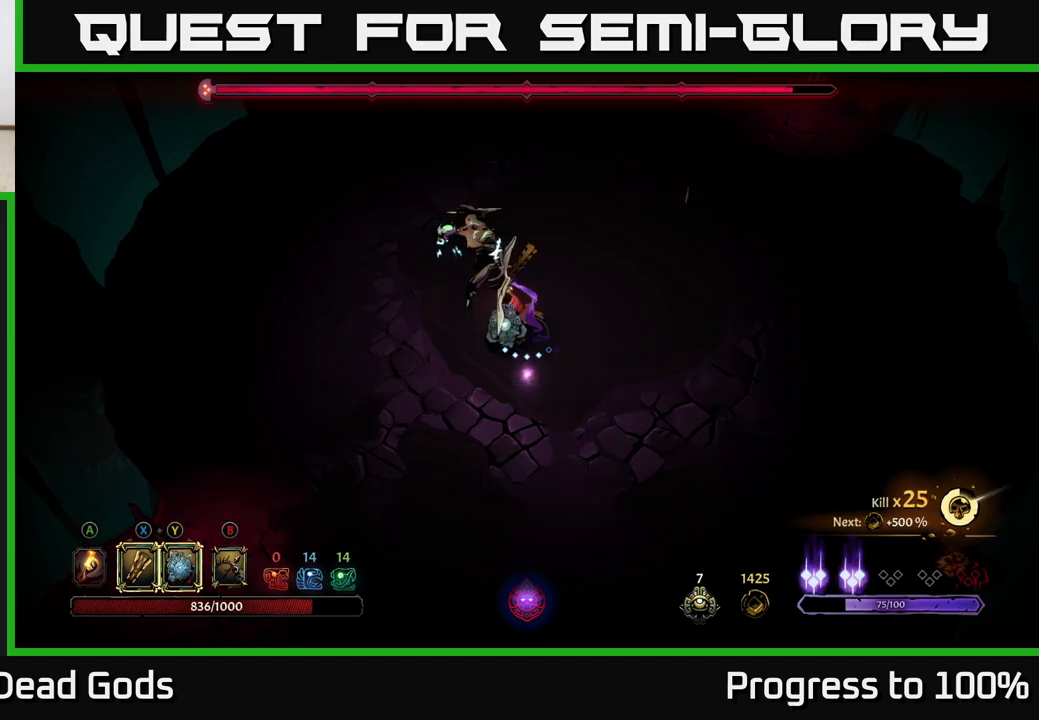
{"buttons": ["Y"], "left_stick": "up-left", "right_stick": "center", "events": [[33, "X", "down"], [183, "X", "up"], [233, "left_stick", "up-left"], [433, "Y", "down"]]}
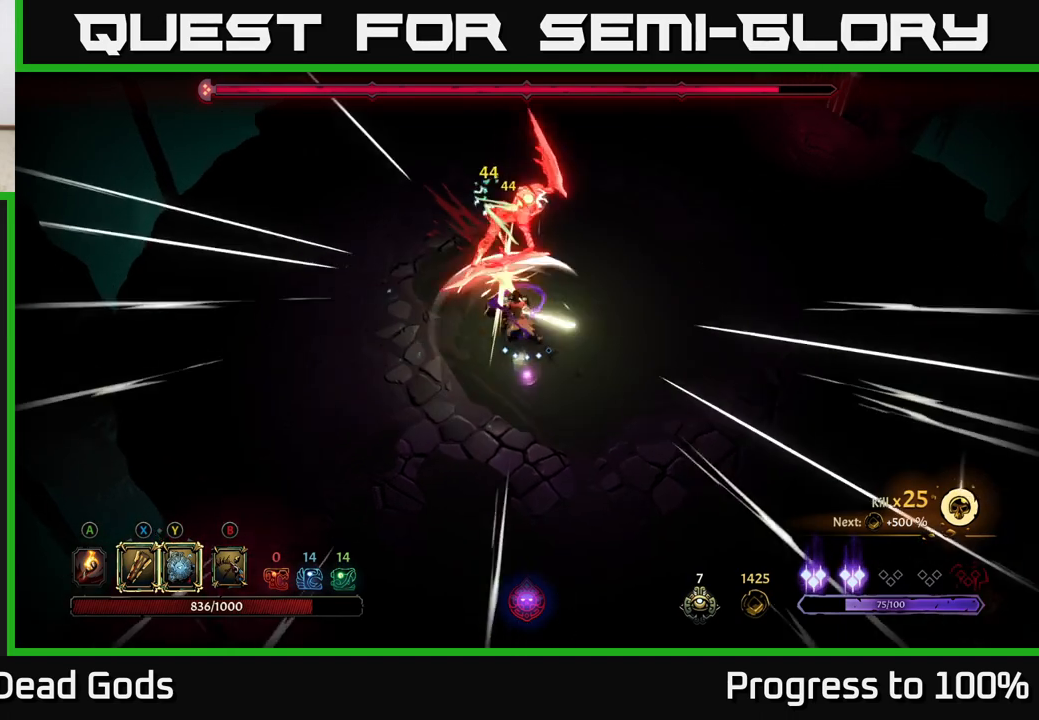
{"buttons": [], "left_stick": "center", "right_stick": "center", "events": [[50, "Y", "up"], [333, "left_stick", "center"]]}
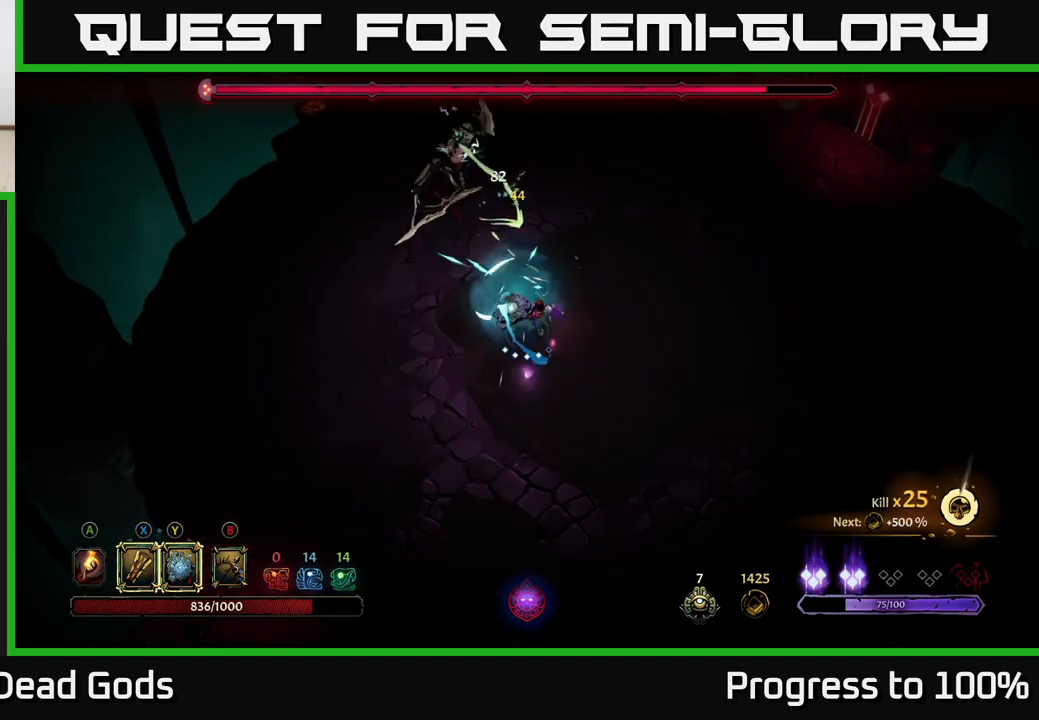
{"buttons": [], "left_stick": "right", "right_stick": "center", "events": [[83, "left_stick", "right"]]}
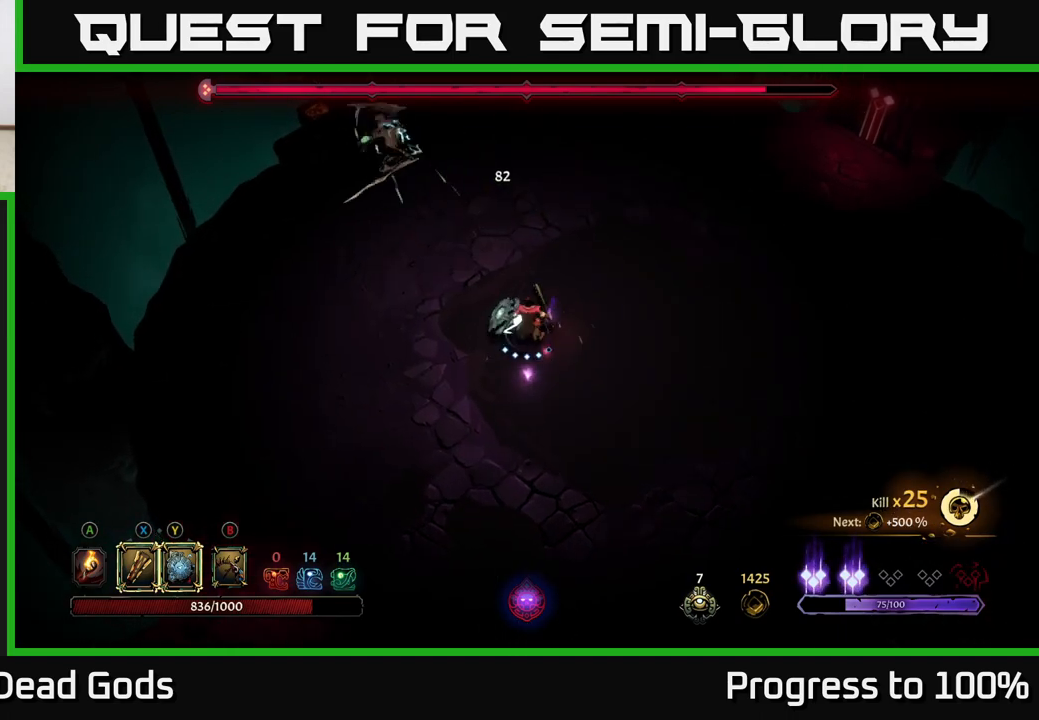
{"buttons": [], "left_stick": "down-right", "right_stick": "center", "events": [[367, "left_stick", "down-right"]]}
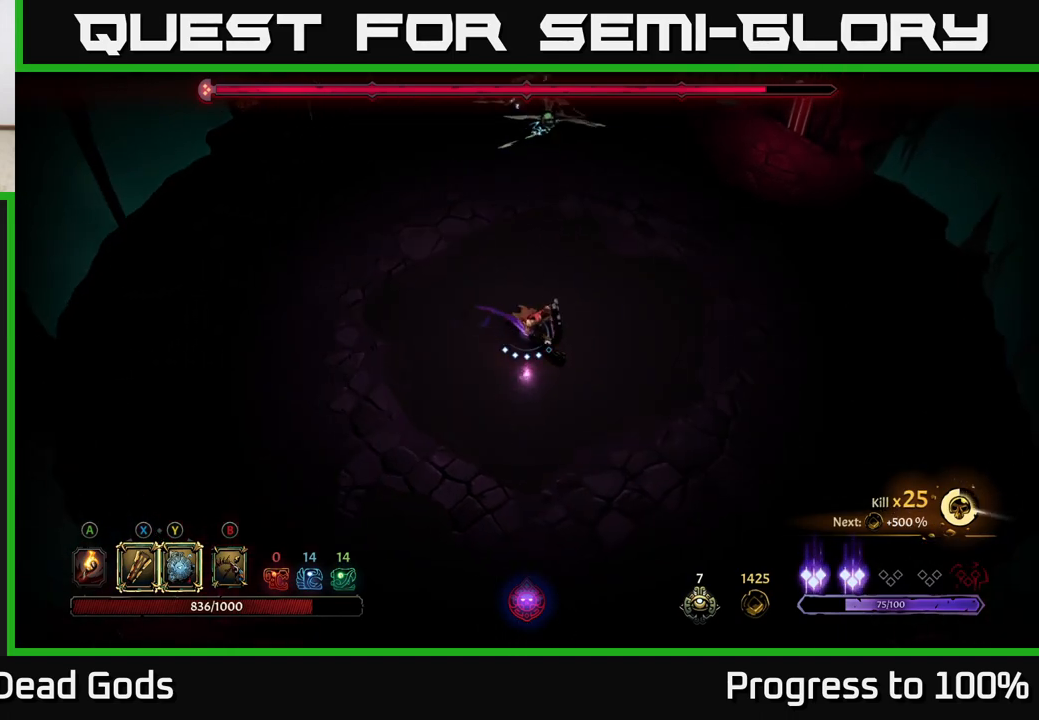
{"buttons": ["Y"], "left_stick": "up", "right_stick": "center", "events": [[100, "left_stick", "up-right"], [167, "left_stick", "up"], [450, "Y", "down"]]}
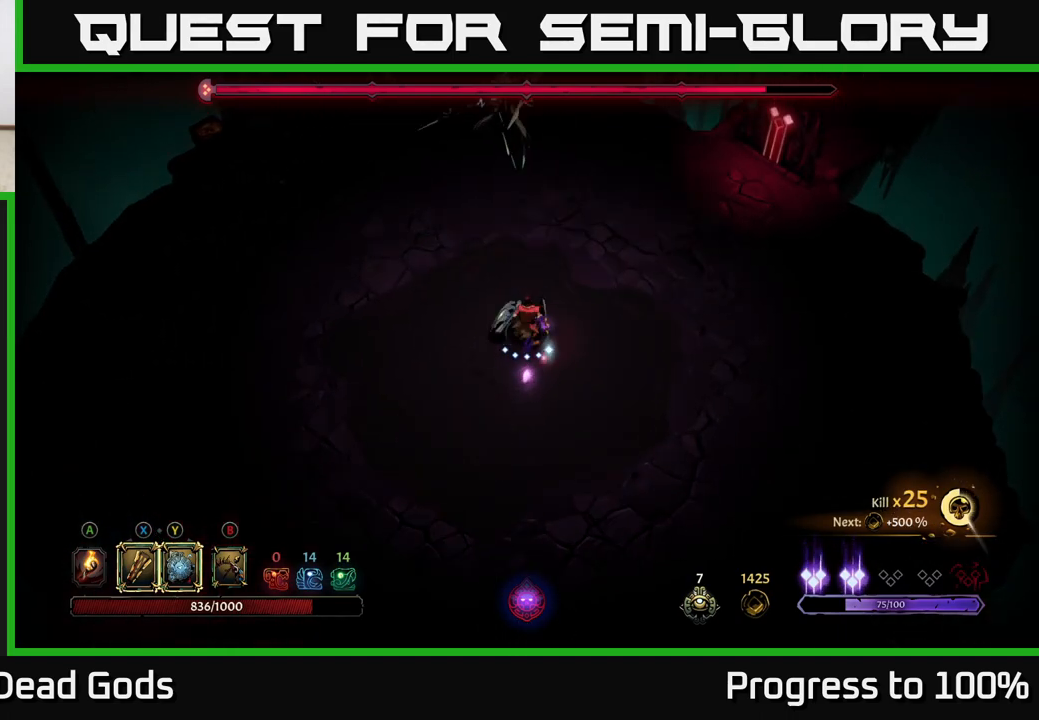
{"buttons": ["Y"], "left_stick": "up", "right_stick": "center", "events": []}
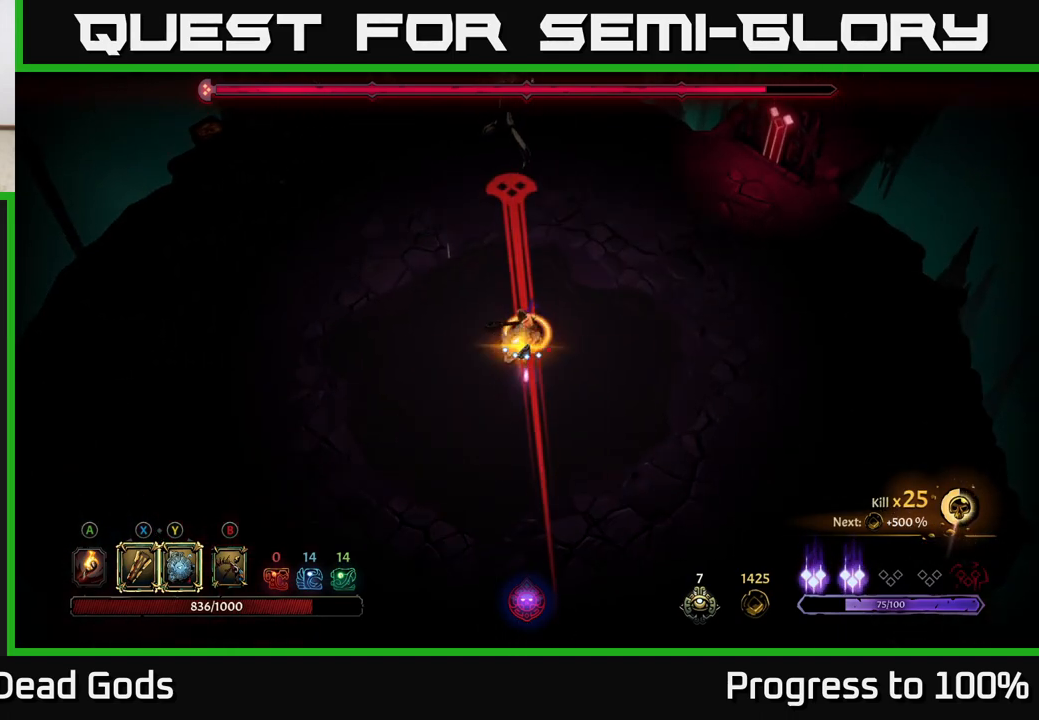
{"buttons": [], "left_stick": "up", "right_stick": "center", "events": [[33, "Y", "up"], [217, "R2", "down"], [350, "R2", "up"]]}
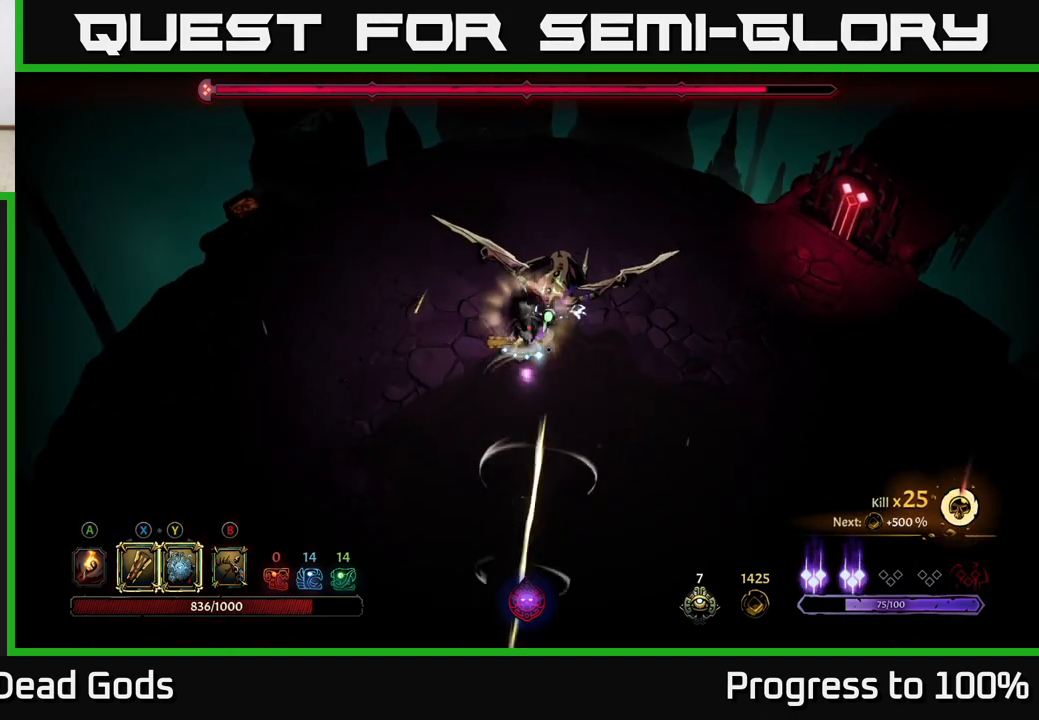
{"buttons": [], "left_stick": "right", "right_stick": "center", "events": [[200, "left_stick", "right"], [267, "X", "down"], [450, "X", "up"]]}
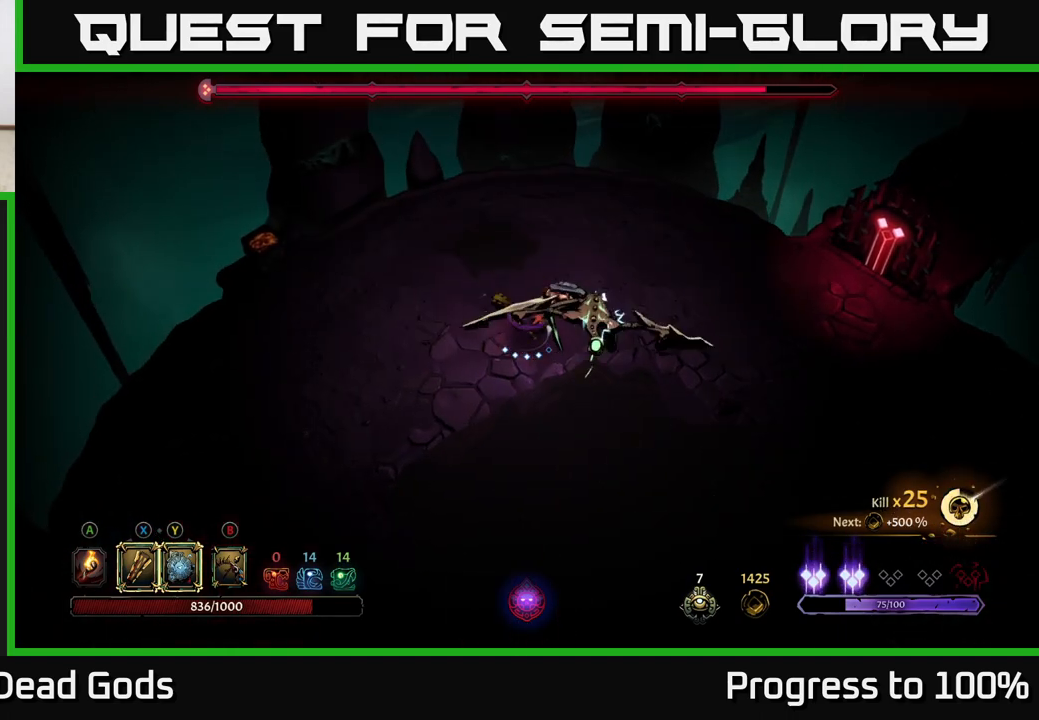
{"buttons": [], "left_stick": "right", "right_stick": "center", "events": [[250, "X", "down"], [433, "X", "up"]]}
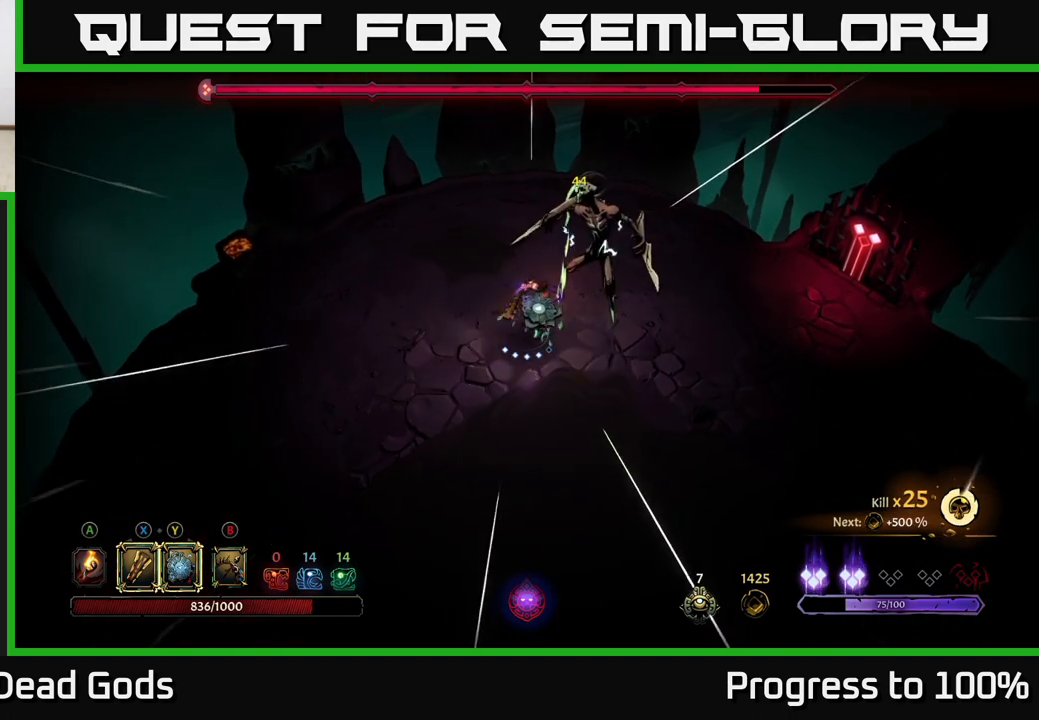
{"buttons": [], "left_stick": "right", "right_stick": "center", "events": [[117, "Y", "down"], [233, "Y", "up"]]}
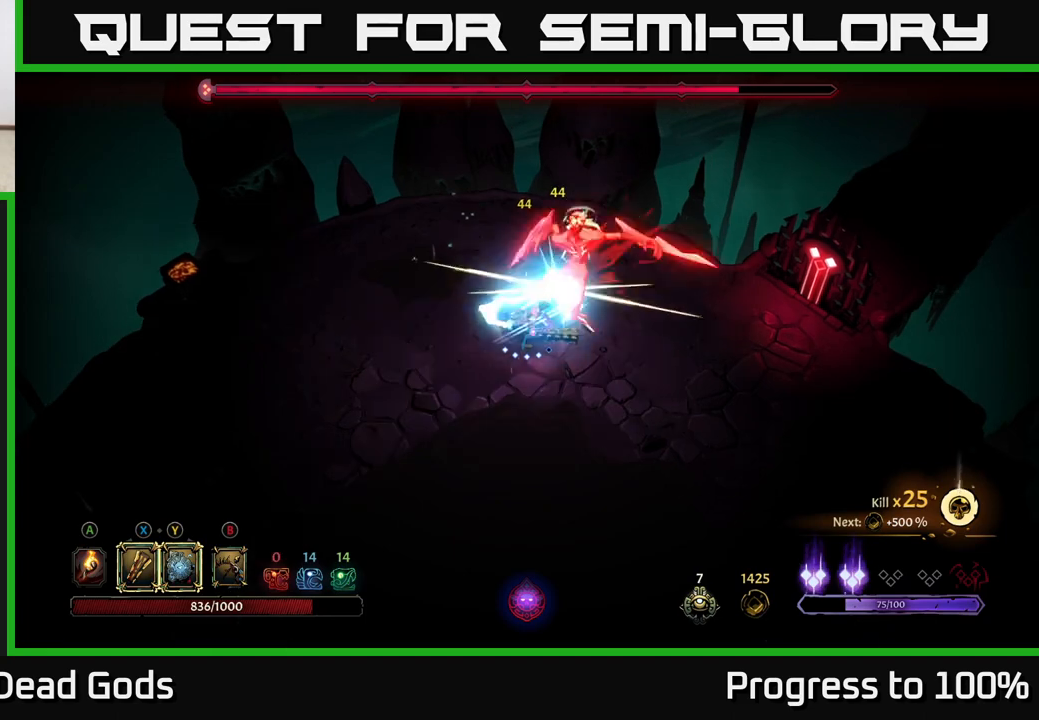
{"buttons": [], "left_stick": "down-left", "right_stick": "center", "events": [[150, "left_stick", "down-left"]]}
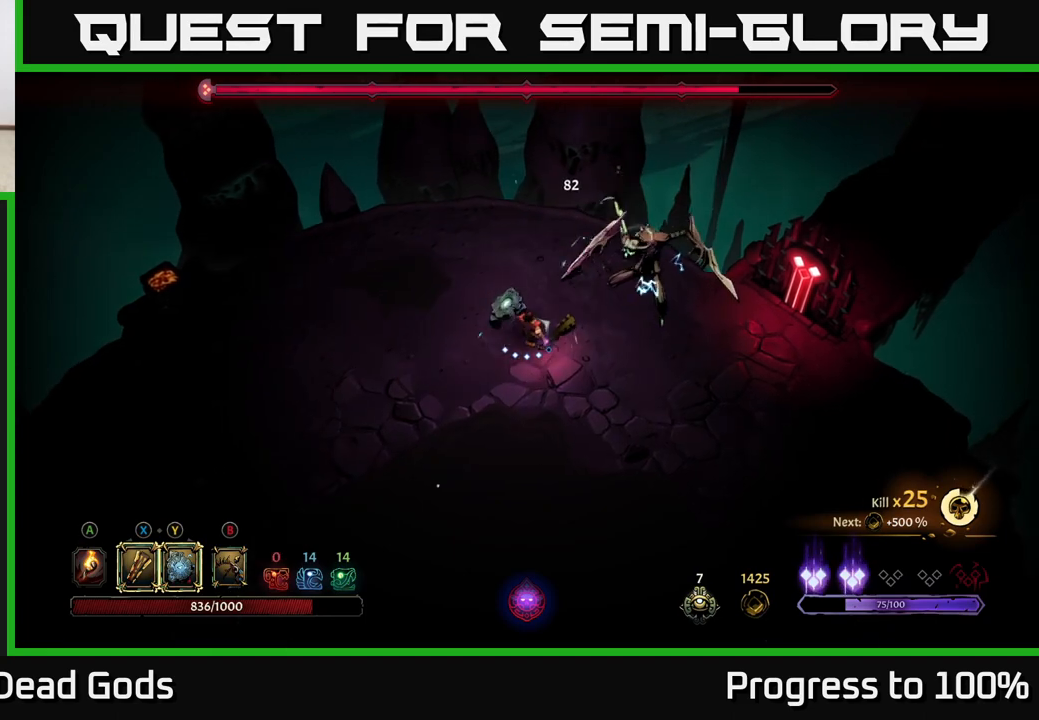
{"buttons": [], "left_stick": "down-left", "right_stick": "center", "events": []}
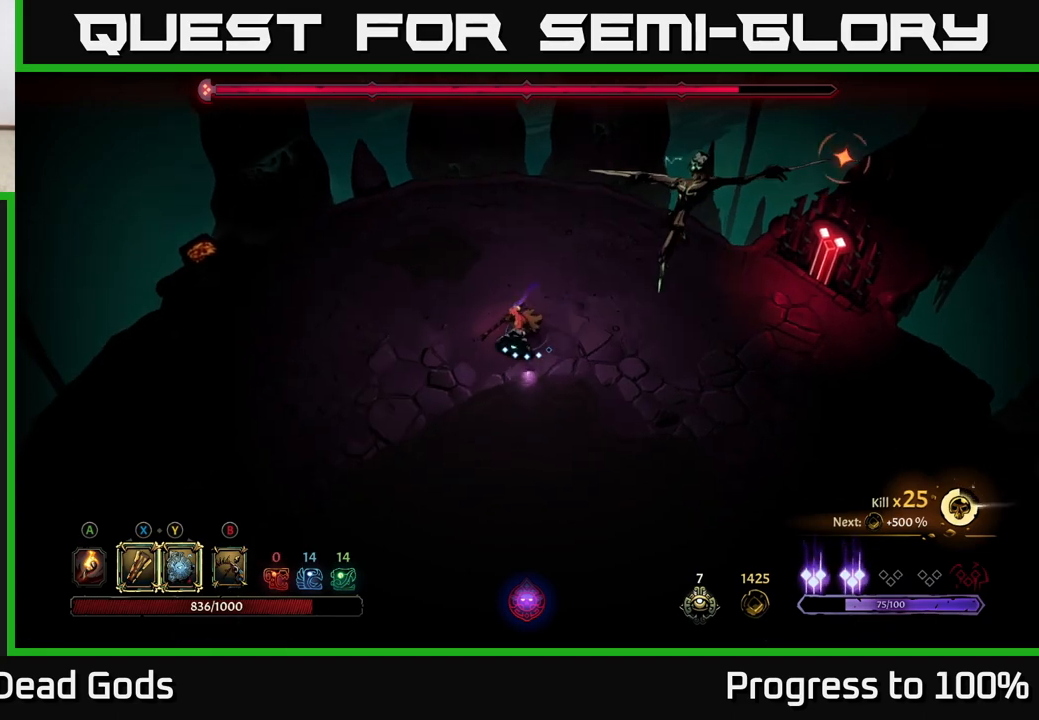
{"buttons": ["R2"], "left_stick": "down", "right_stick": "center", "events": [[83, "left_stick", "down"], [250, "R2", "down"]]}
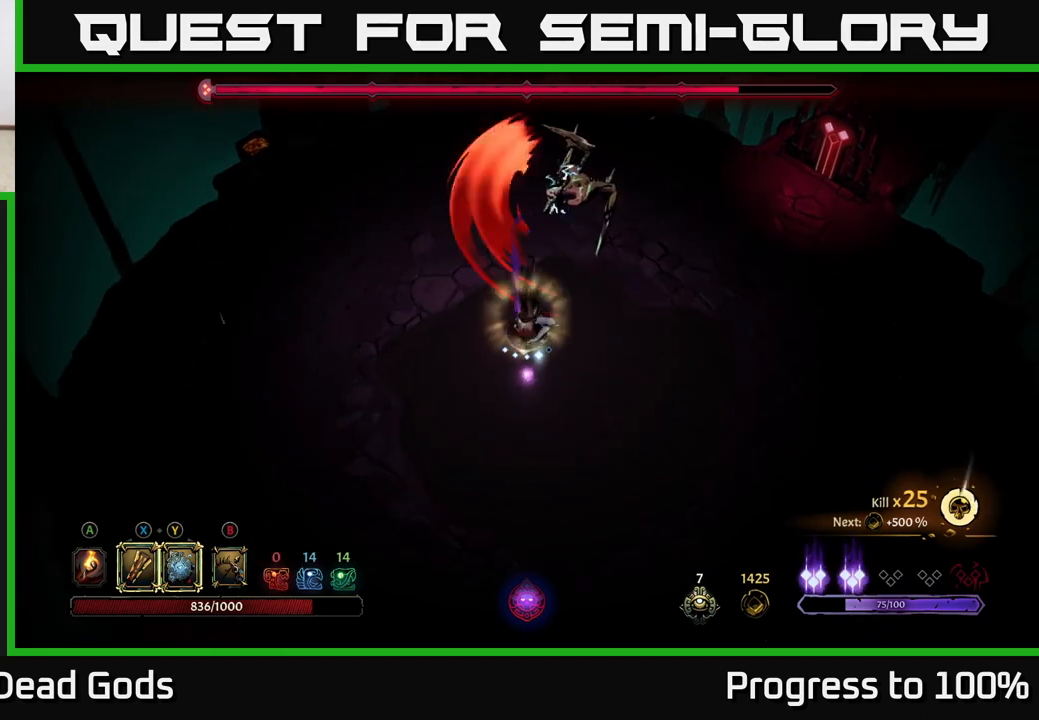
{"buttons": [], "left_stick": "down", "right_stick": "center", "events": [[67, "R2", "up"]]}
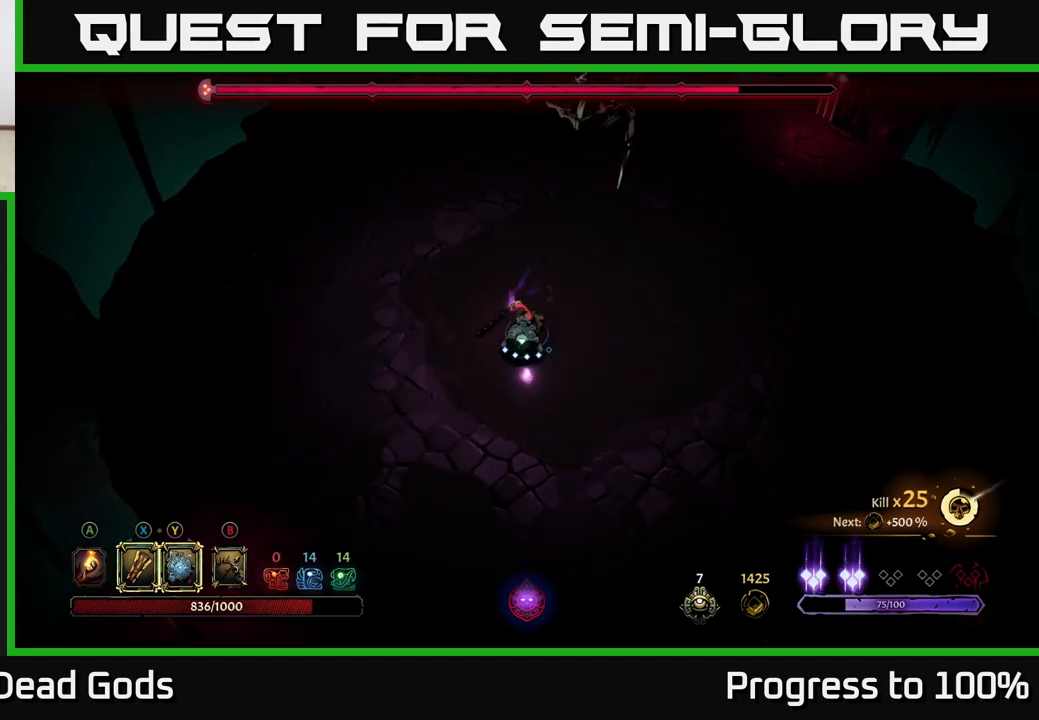
{"buttons": [], "left_stick": "down", "right_stick": "center", "events": []}
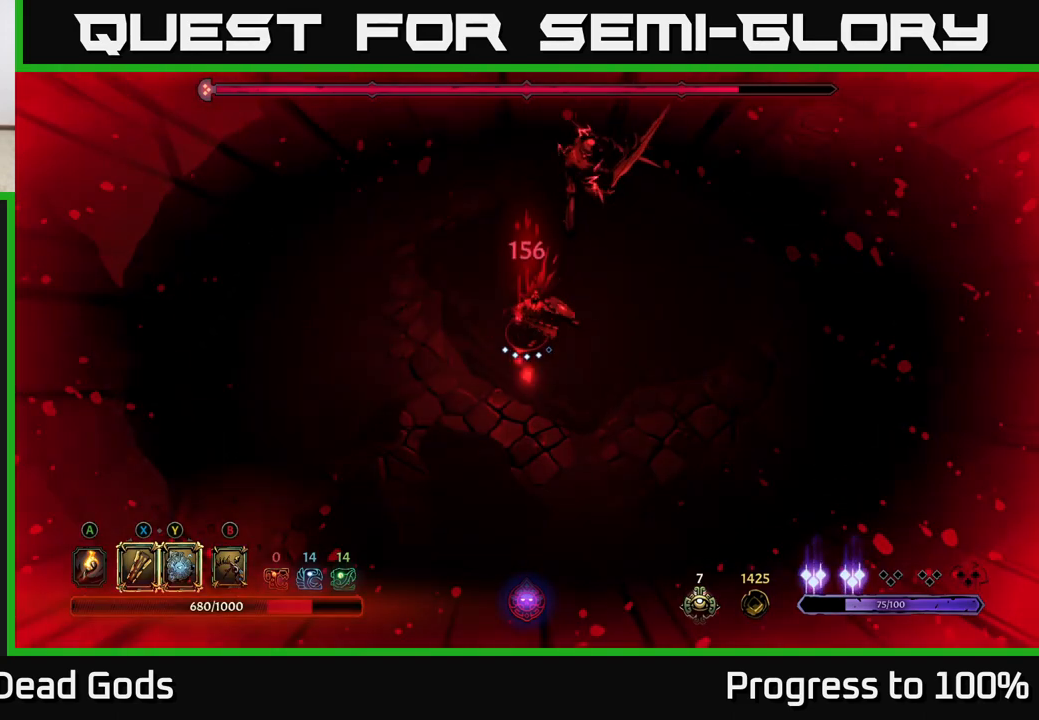
{"buttons": ["Y"], "left_stick": "up-right", "right_stick": "center", "events": [[100, "left_stick", "up-right"], [217, "Y", "down"], [233, "left_stick", "up"], [417, "left_stick", "up-right"]]}
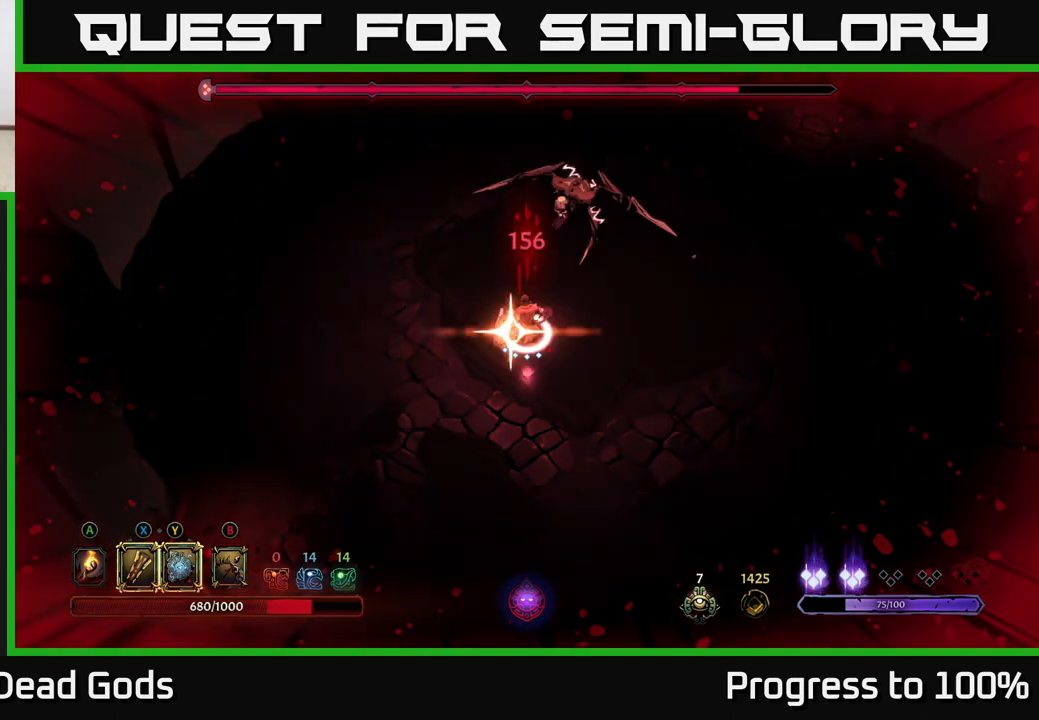
{"buttons": [], "left_stick": "up-right", "right_stick": "center", "events": [[133, "Y", "up"], [350, "X", "down"], [467, "X", "up"]]}
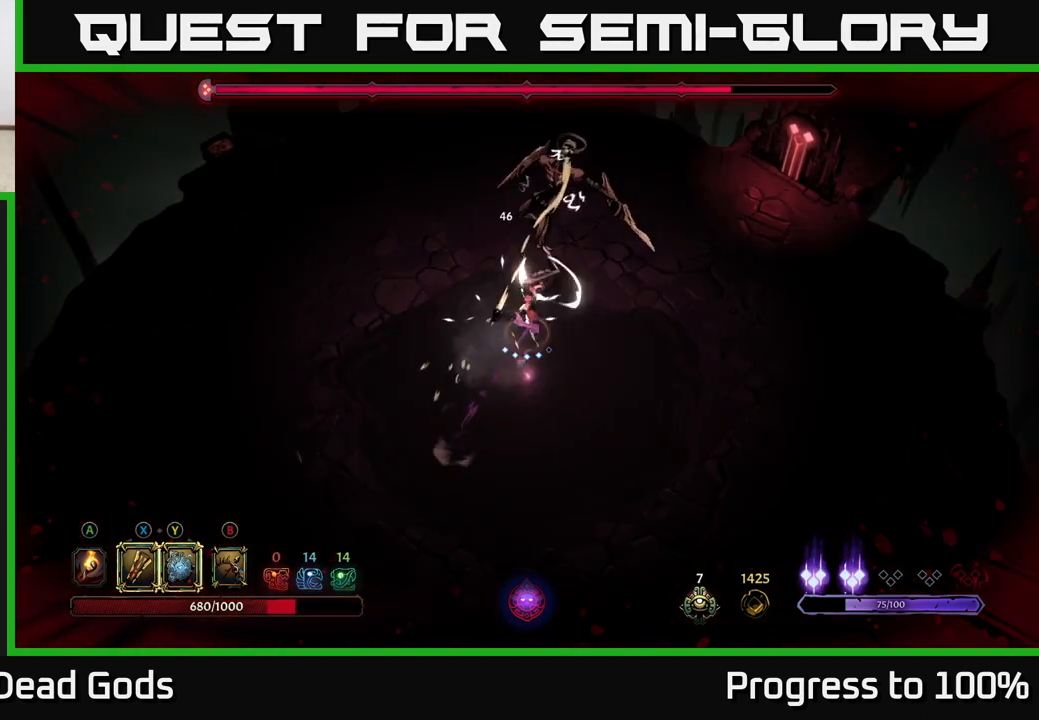
{"buttons": [], "left_stick": "up-right", "right_stick": "center", "events": [[200, "X", "down"], [317, "X", "up"]]}
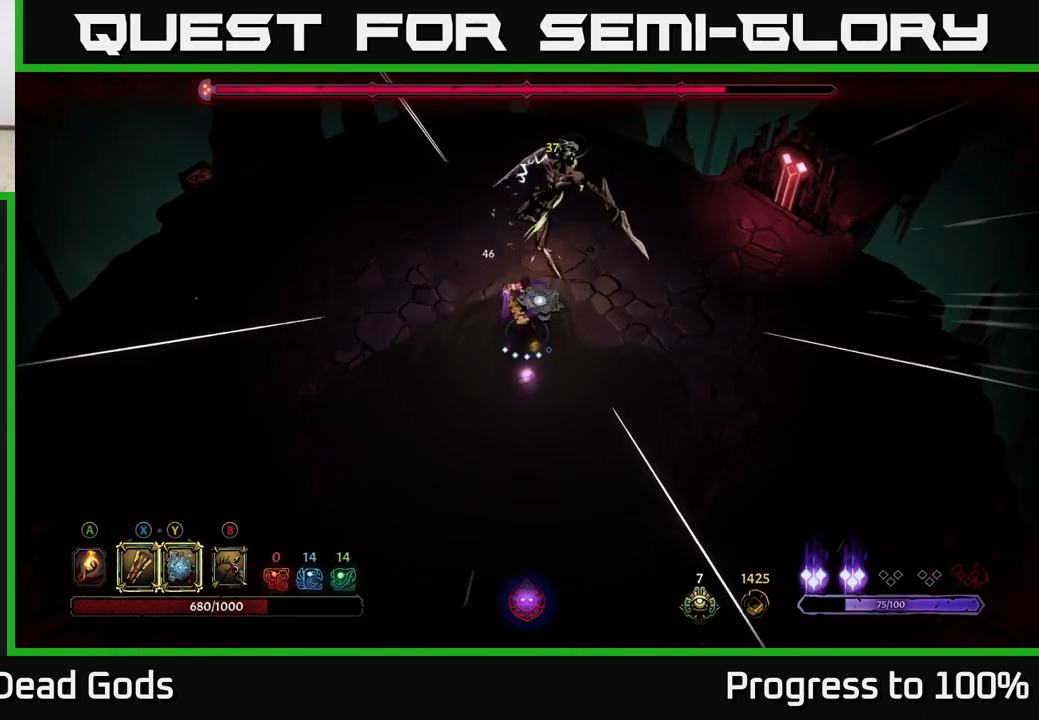
{"buttons": [], "left_stick": "up-right", "right_stick": "center", "events": [[67, "Y", "down"], [233, "Y", "up"]]}
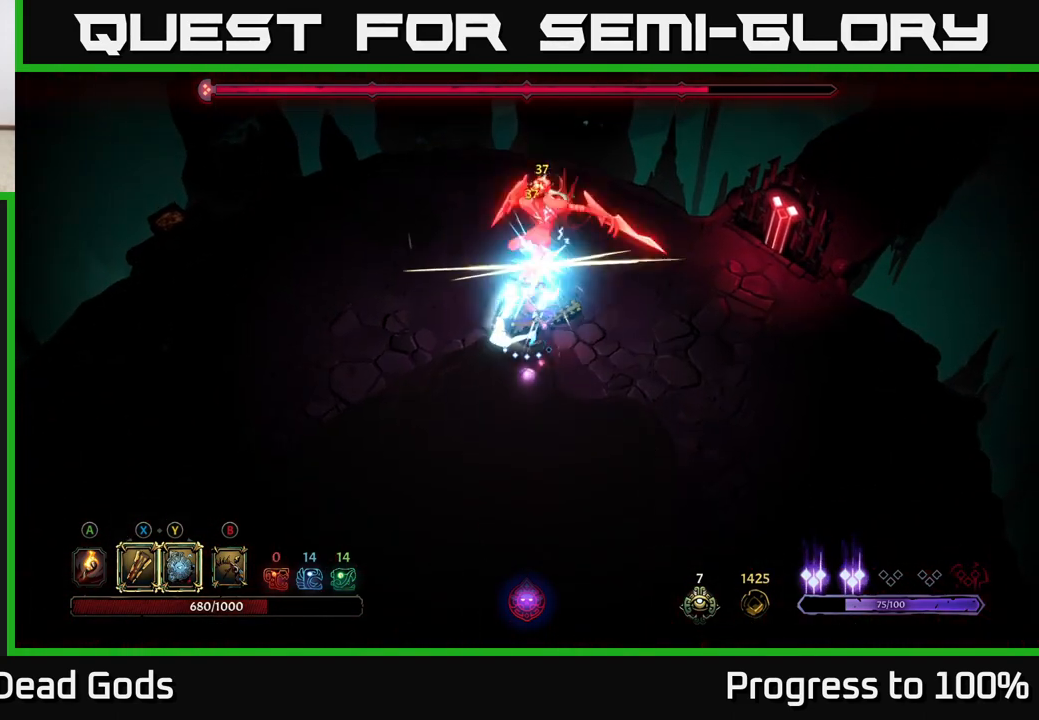
{"buttons": [], "left_stick": "down", "right_stick": "center", "events": [[150, "left_stick", "down"]]}
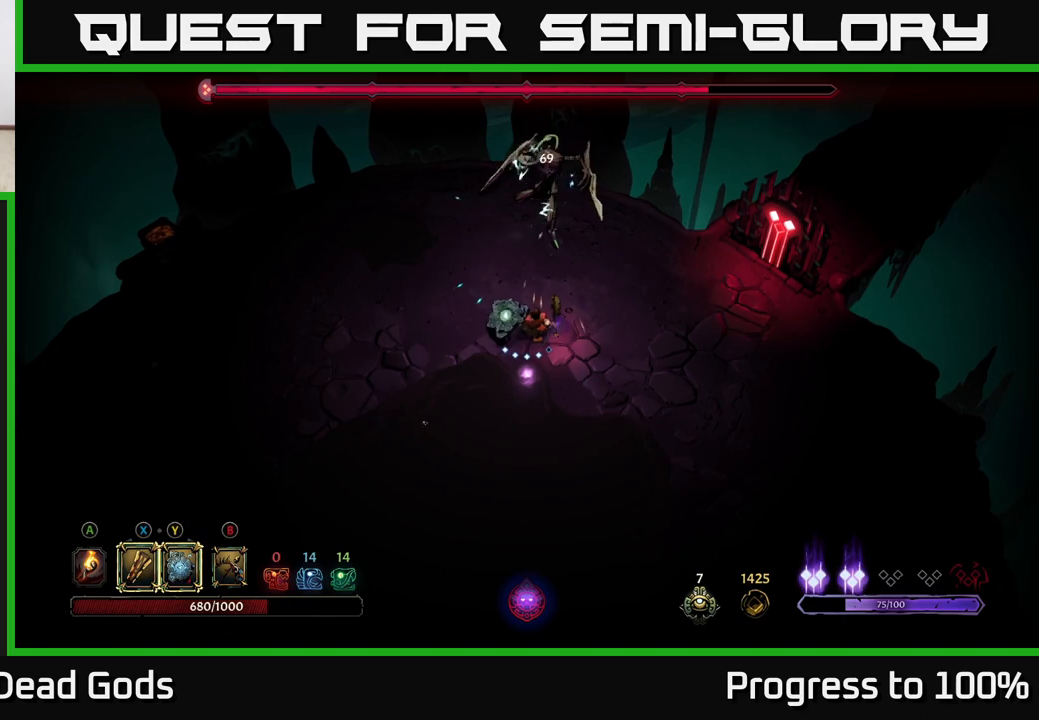
{"buttons": [], "left_stick": "down", "right_stick": "center", "events": []}
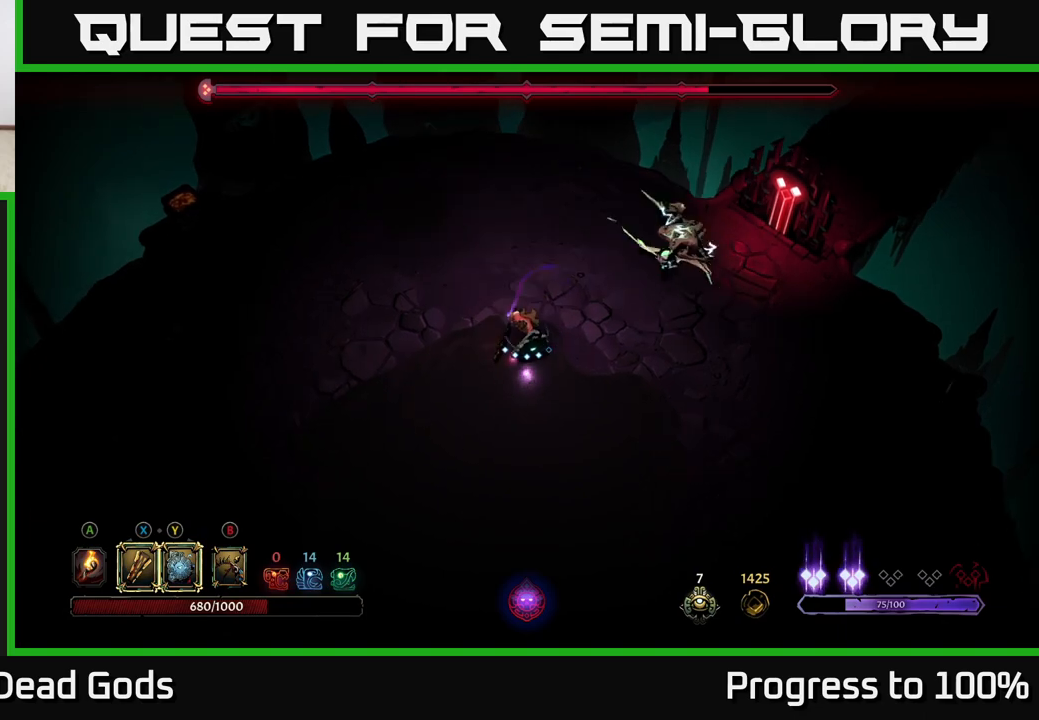
{"buttons": [], "left_stick": "down-left", "right_stick": "center", "events": [[267, "left_stick", "down-left"]]}
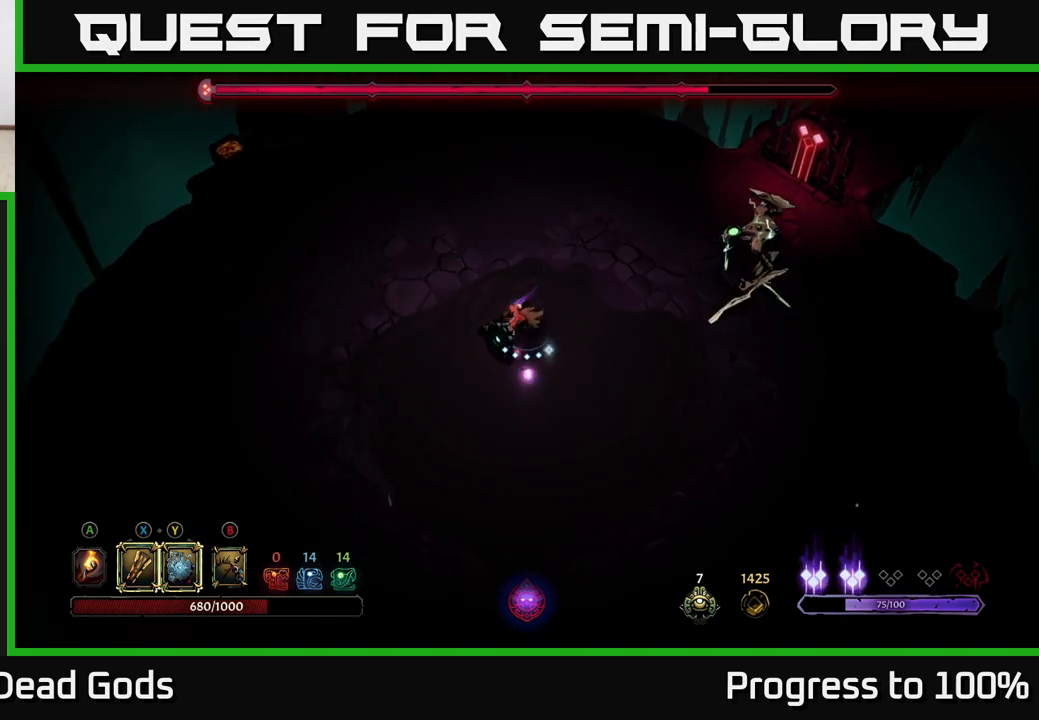
{"buttons": [], "left_stick": "down-left", "right_stick": "center", "events": [[233, "left_stick", "left"], [433, "left_stick", "down-left"]]}